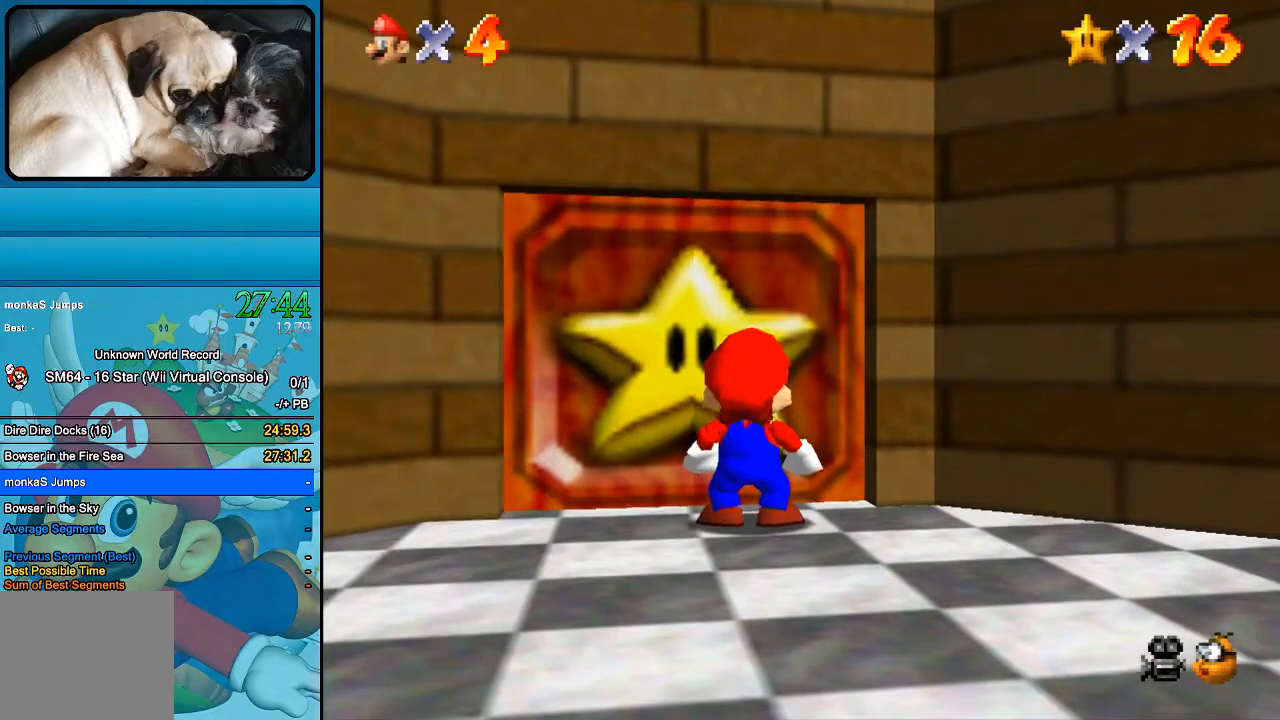
Gameplay with a controller (Xbox layout); each line is a JSON object with the inputs held at the frame after it. "events" lists button and stick changes between this image and that frame as [ms after this image, input, new state], when the widget could be followed in between. Not read: L1 L3 R1 R3.
{"buttons": [], "left_stick": "down", "right_stick": "center", "events": [[67, "START", "down"], [267, "START", "up"], [433, "left_stick", "down"]]}
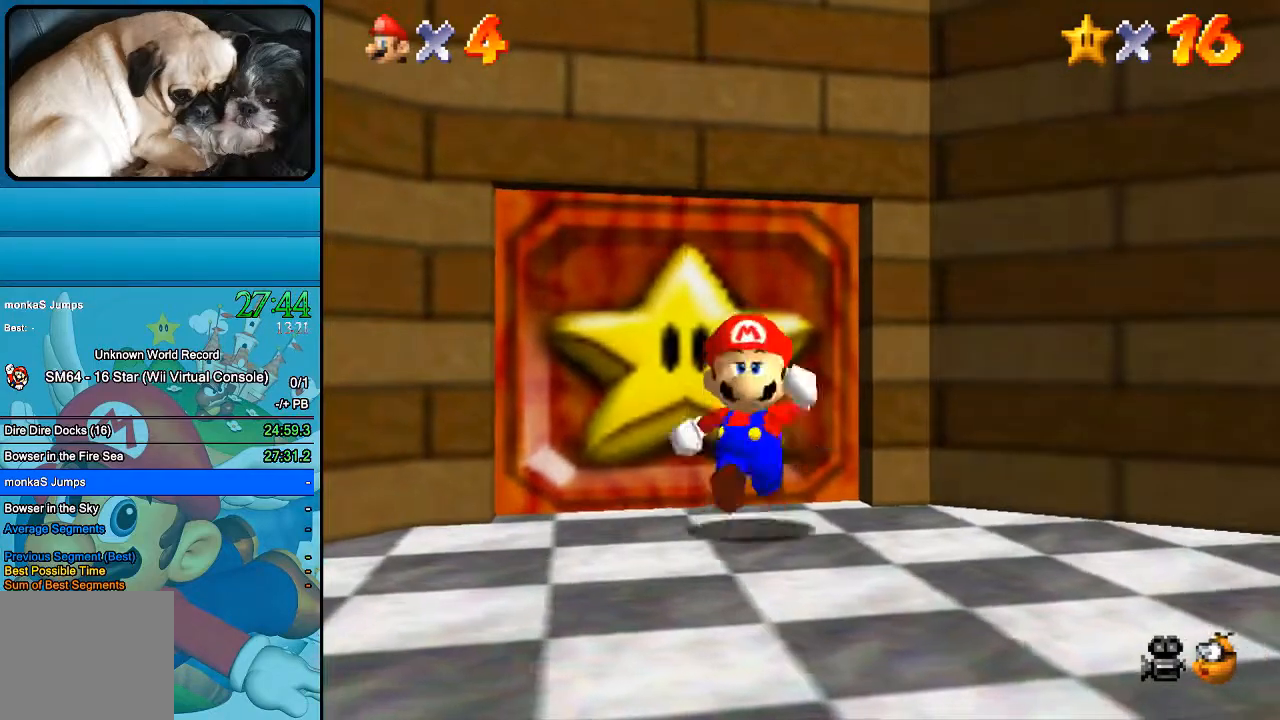
{"buttons": [], "left_stick": "down-right", "right_stick": "center", "events": [[100, "left_stick", "down-right"]]}
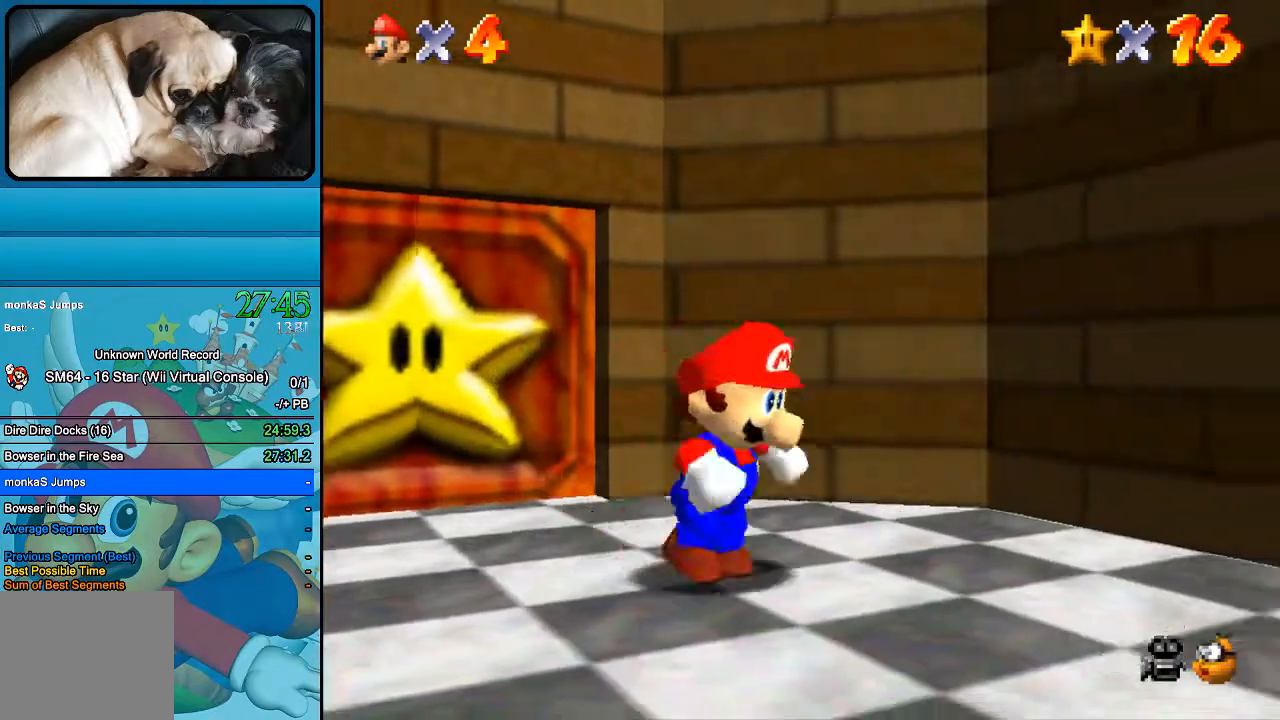
{"buttons": ["B"], "left_stick": "down-right", "right_stick": "center", "events": [[33, "B", "down"]]}
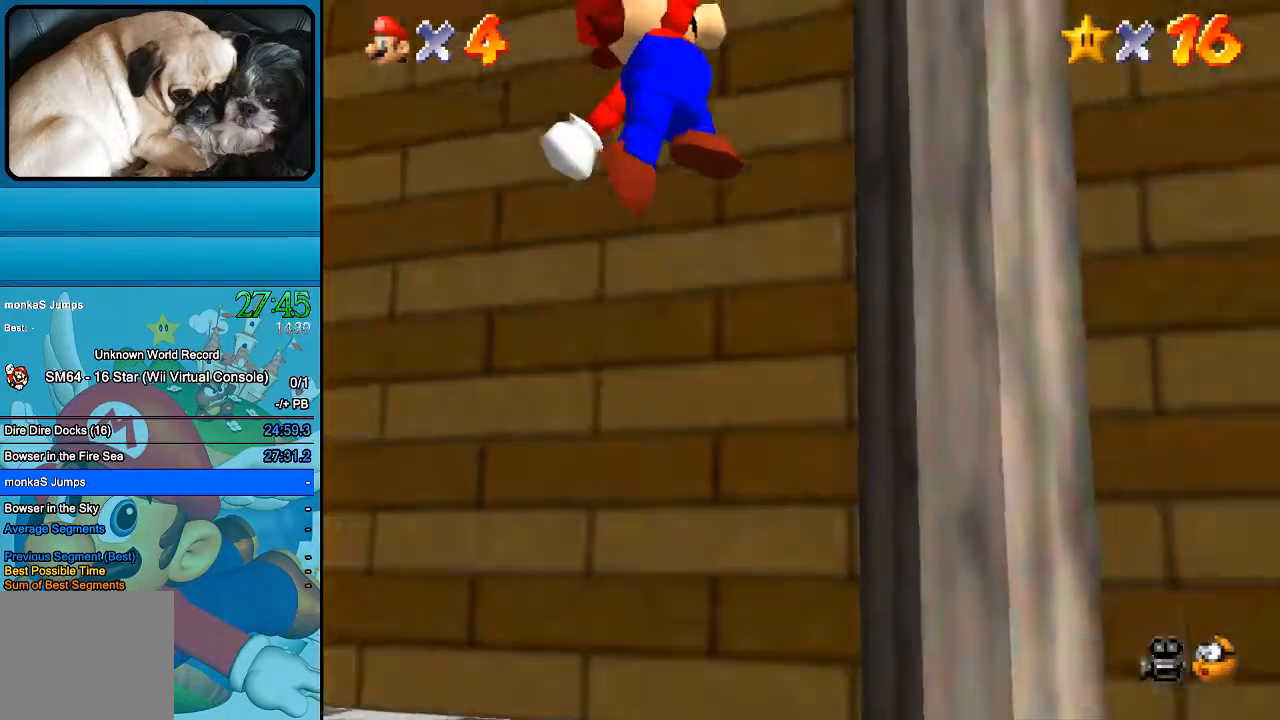
{"buttons": [], "left_stick": "right", "right_stick": "center", "events": [[133, "A", "down"], [133, "B", "up"], [300, "A", "up"], [500, "left_stick", "right"]]}
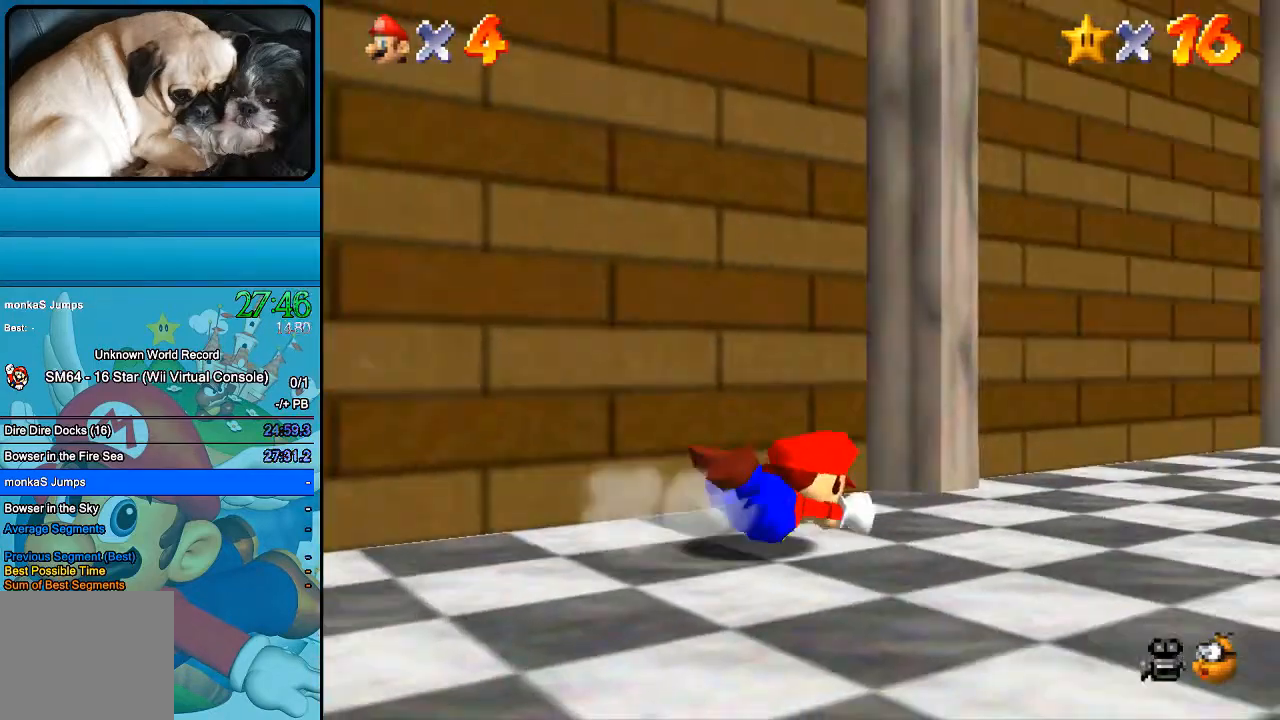
{"buttons": [], "left_stick": "up-right", "right_stick": "center", "events": [[33, "B", "down"], [133, "left_stick", "up-right"], [200, "B", "up"]]}
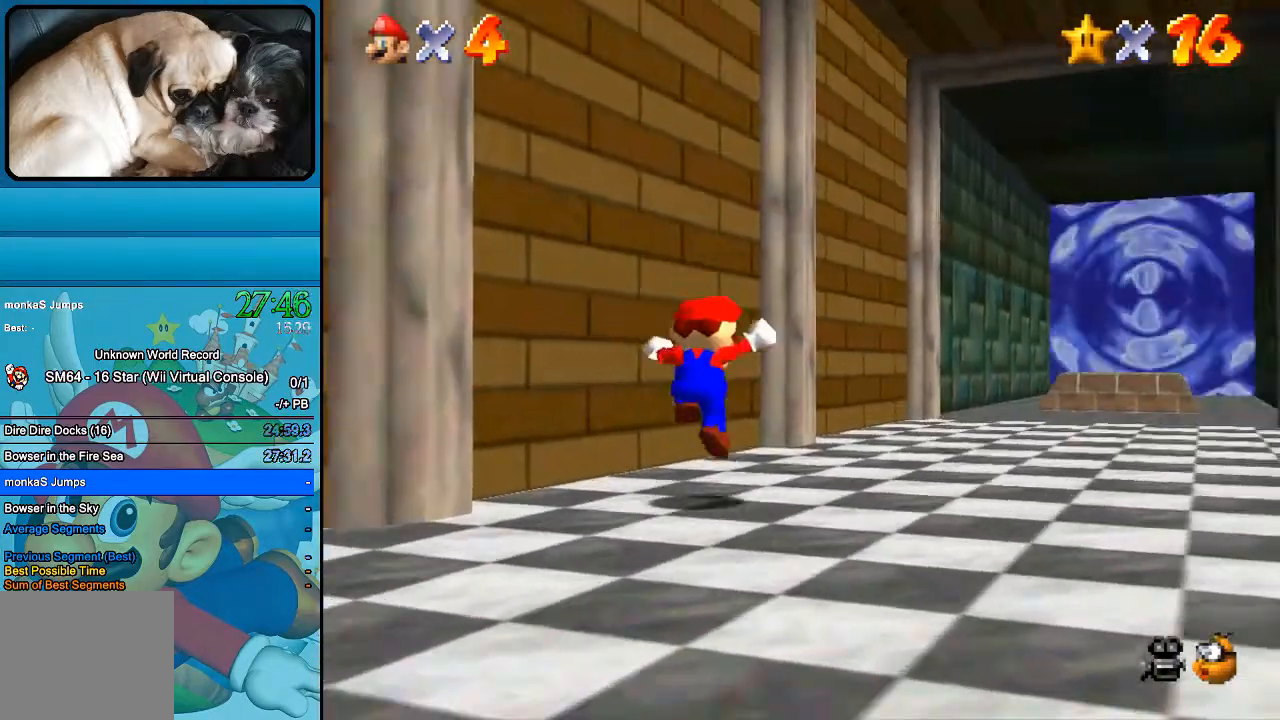
{"buttons": [], "left_stick": "up-right", "right_stick": "center", "events": []}
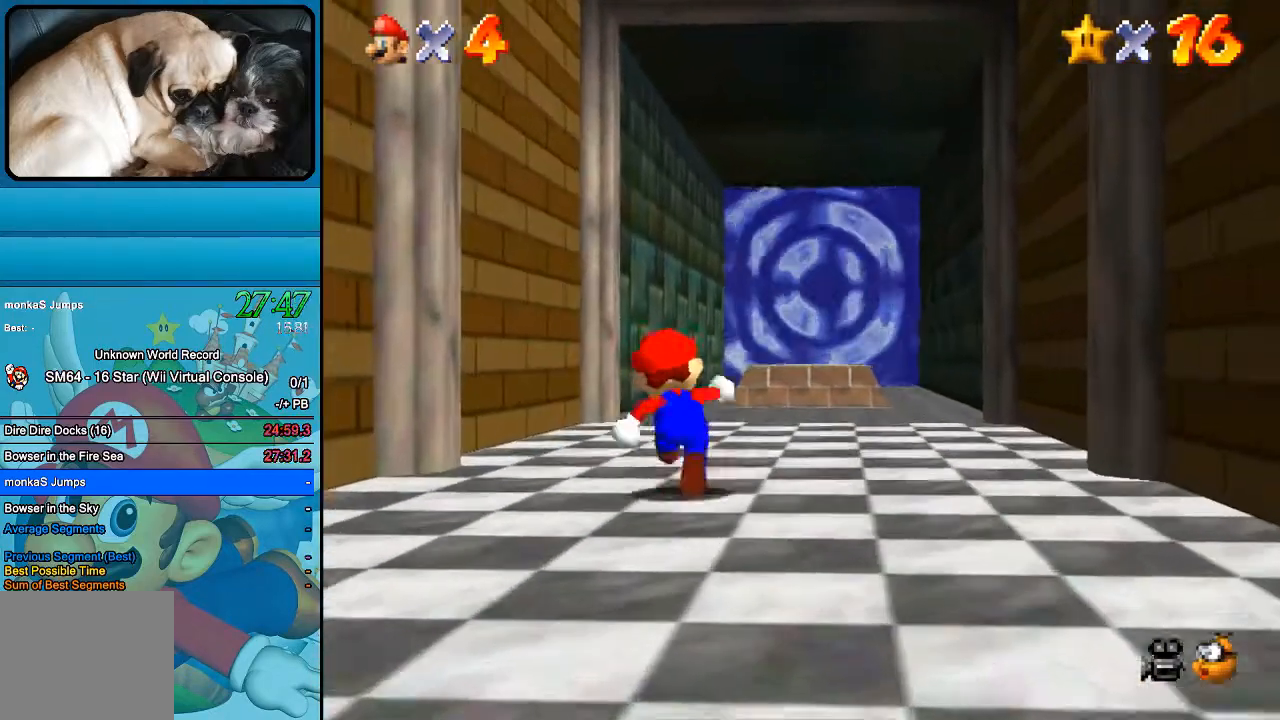
{"buttons": [], "left_stick": "up-right", "right_stick": "center", "events": [[67, "B", "down"], [233, "A", "down"], [233, "B", "up"], [433, "A", "up"]]}
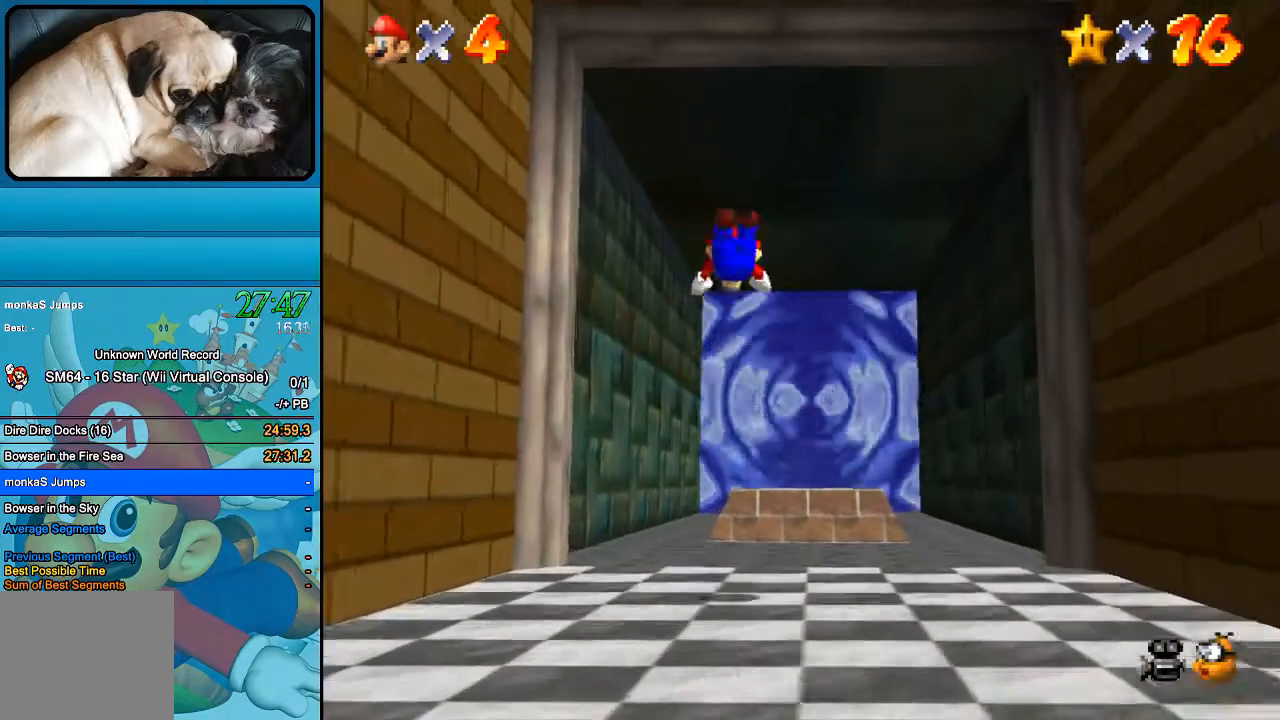
{"buttons": ["B"], "left_stick": "up-right", "right_stick": "center", "events": [[467, "B", "down"]]}
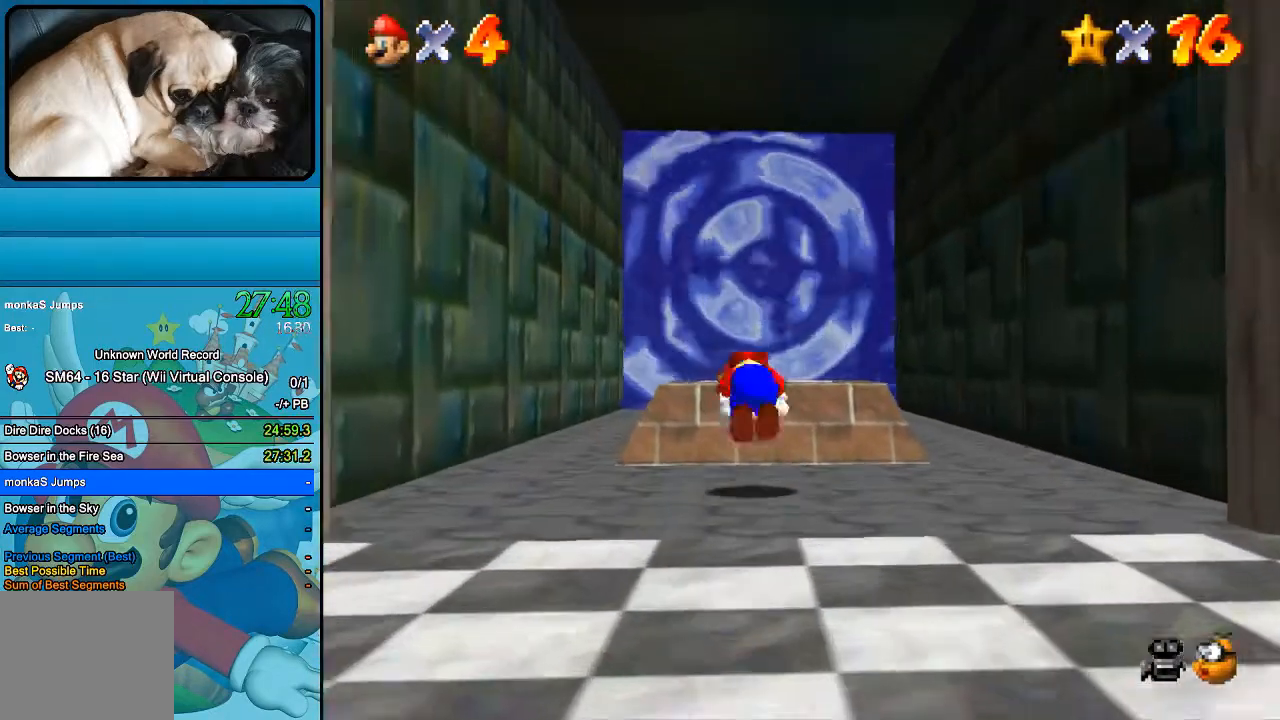
{"buttons": [], "left_stick": "center", "right_stick": "center", "events": [[100, "B", "up"], [467, "left_stick", "center"]]}
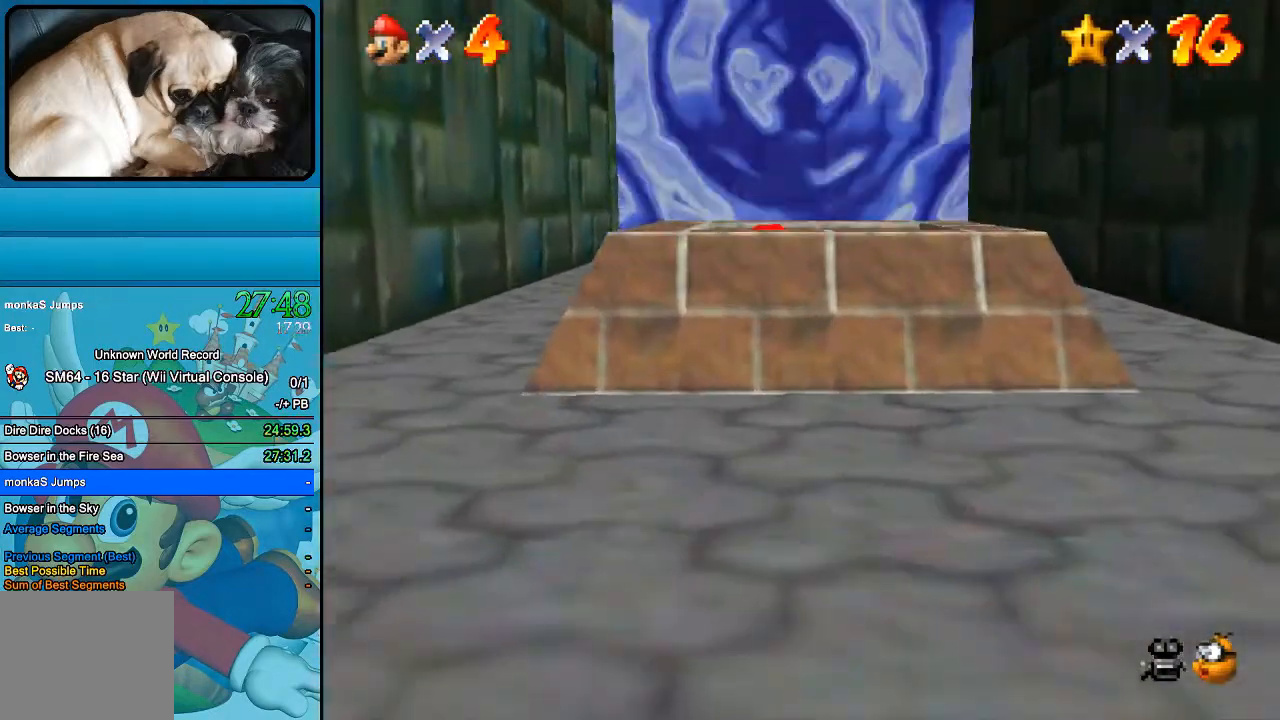
{"buttons": [], "left_stick": "center", "right_stick": "center", "events": [[67, "left_stick", "down"], [367, "left_stick", "center"]]}
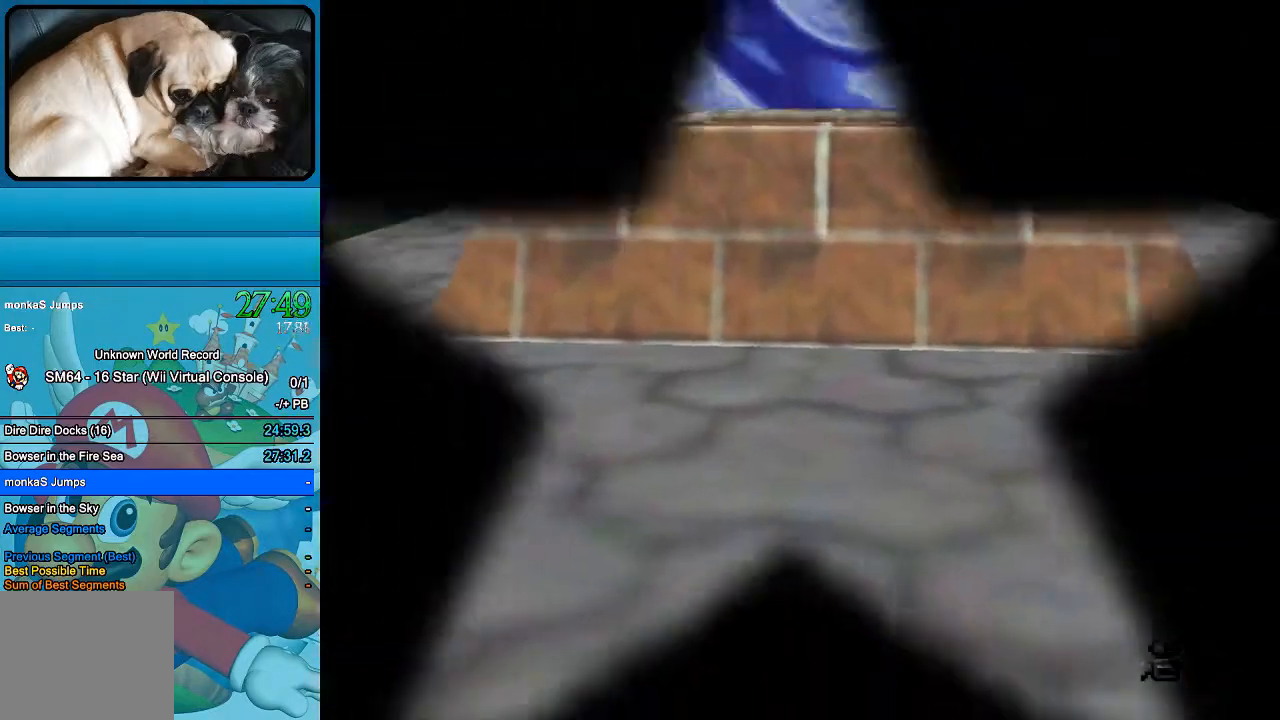
{"buttons": [], "left_stick": "center", "right_stick": "center", "events": []}
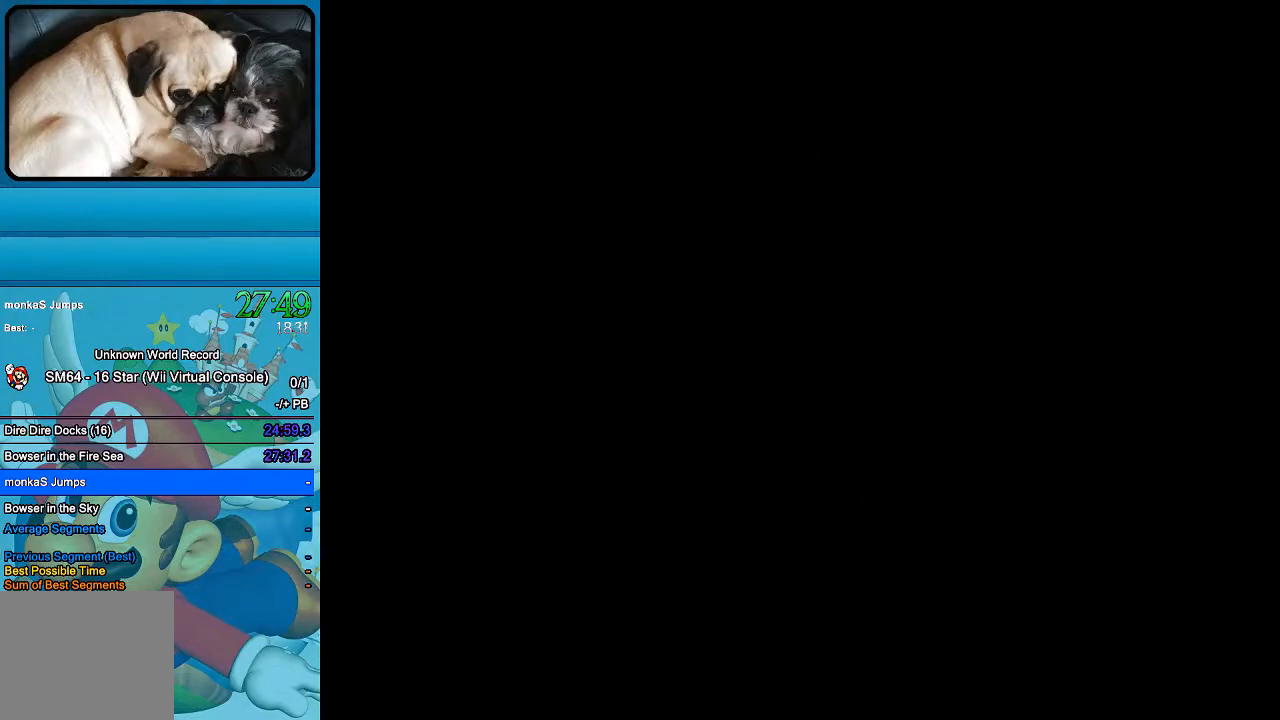
{"buttons": [], "left_stick": "center", "right_stick": "center", "events": []}
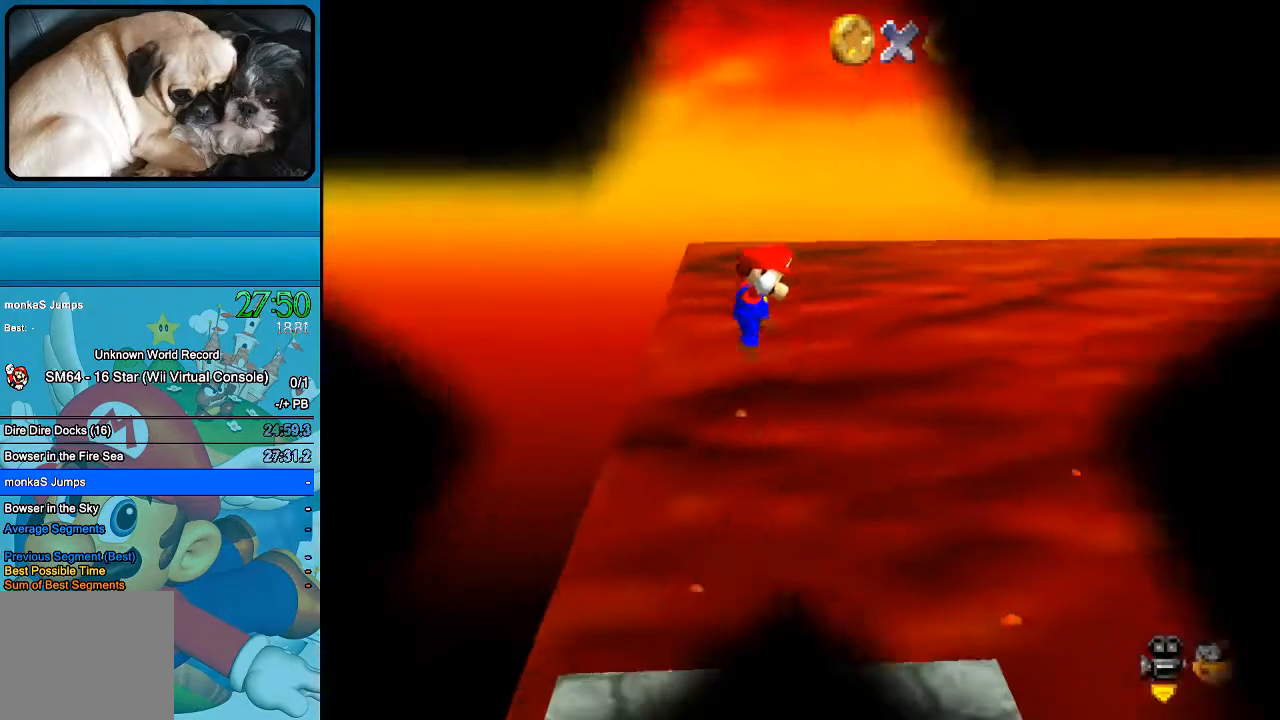
{"buttons": ["START"], "left_stick": "center", "right_stick": "center", "events": [[433, "START", "down"]]}
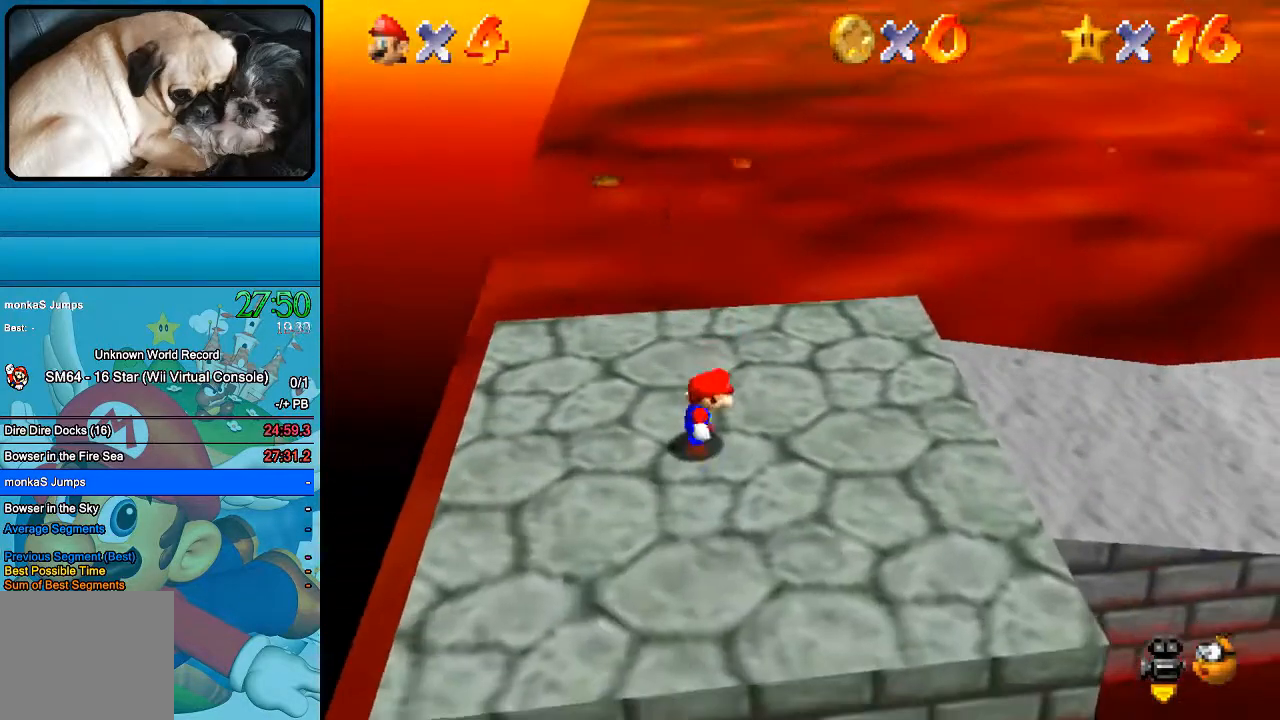
{"buttons": ["START"], "left_stick": "center", "right_stick": "center", "events": [[167, "START", "up"], [433, "START", "down"]]}
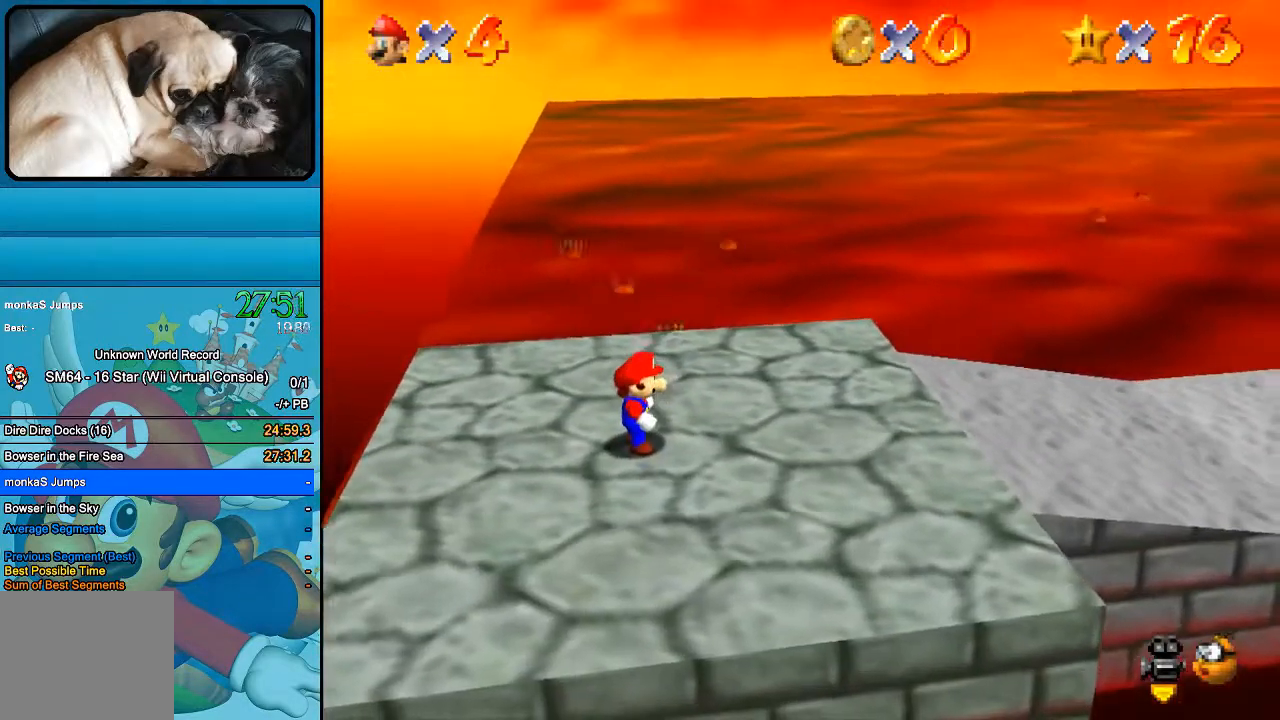
{"buttons": ["START"], "left_stick": "center", "right_stick": "center", "events": [[100, "START", "up"], [500, "START", "down"]]}
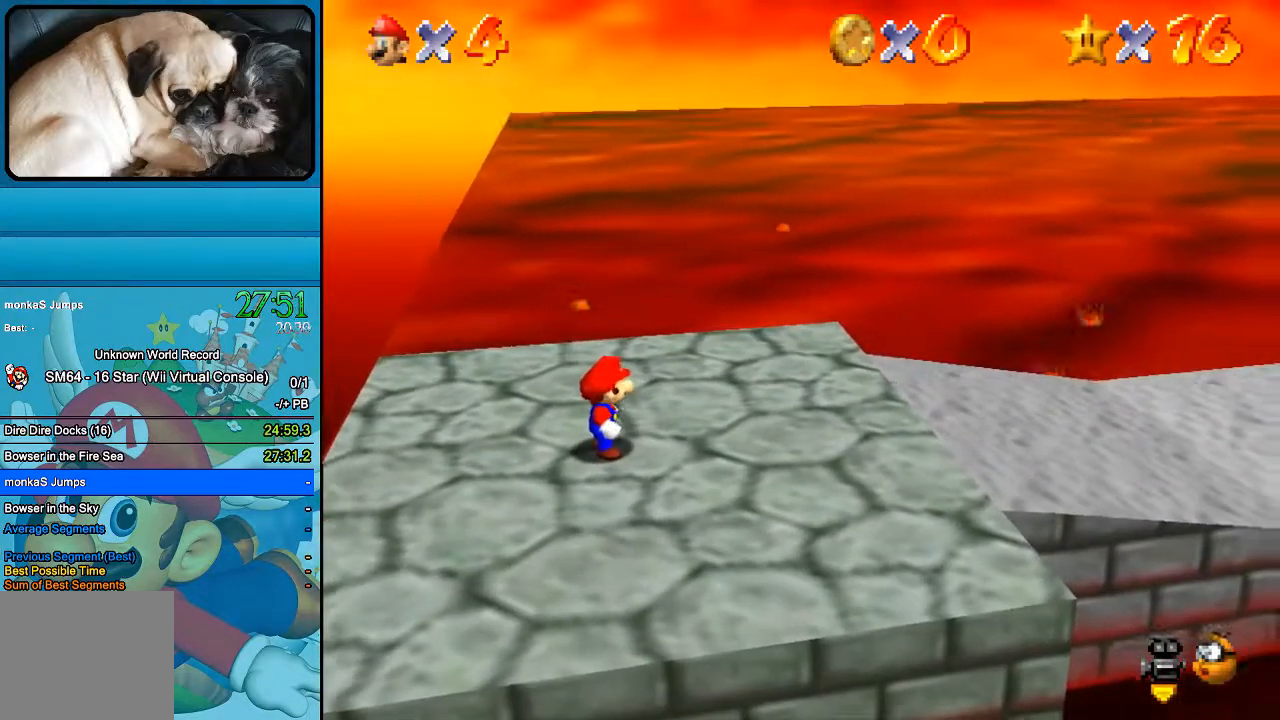
{"buttons": [], "left_stick": "center", "right_stick": "center", "events": [[167, "START", "up"]]}
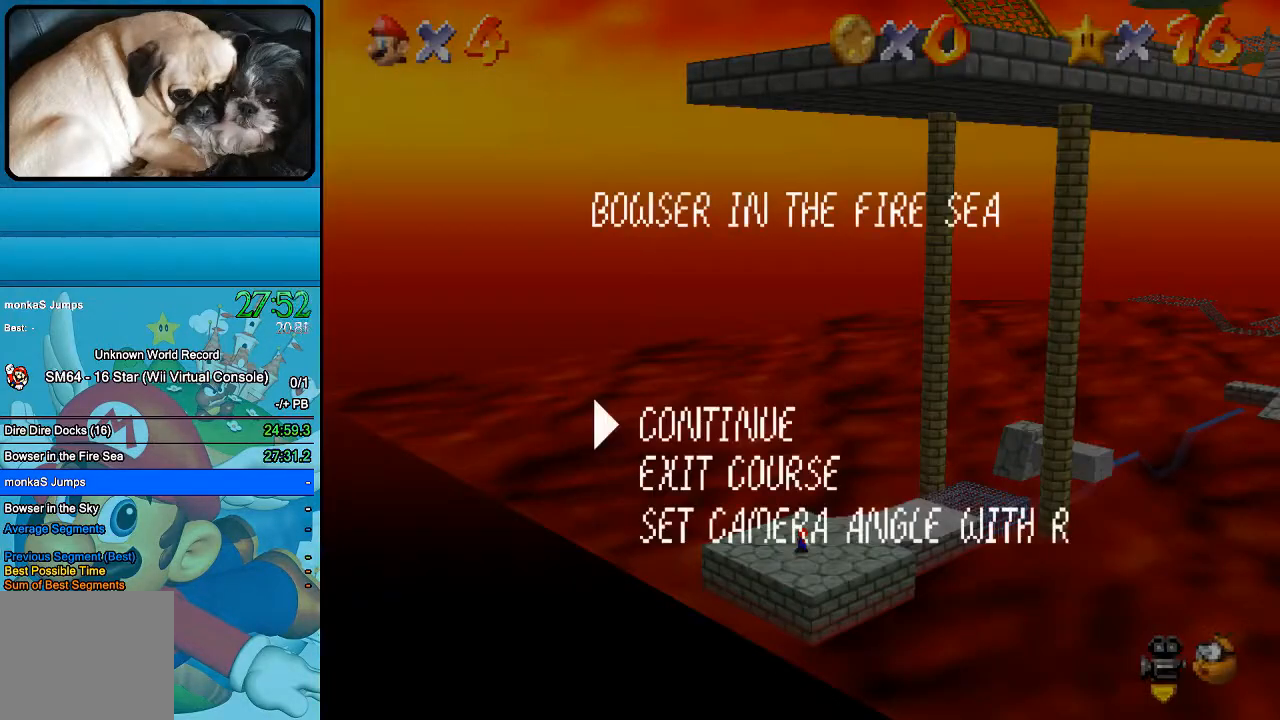
{"buttons": [], "left_stick": "center", "right_stick": "center", "events": [[67, "left_stick", "down"], [233, "left_stick", "center"], [367, "B", "down"], [500, "B", "up"]]}
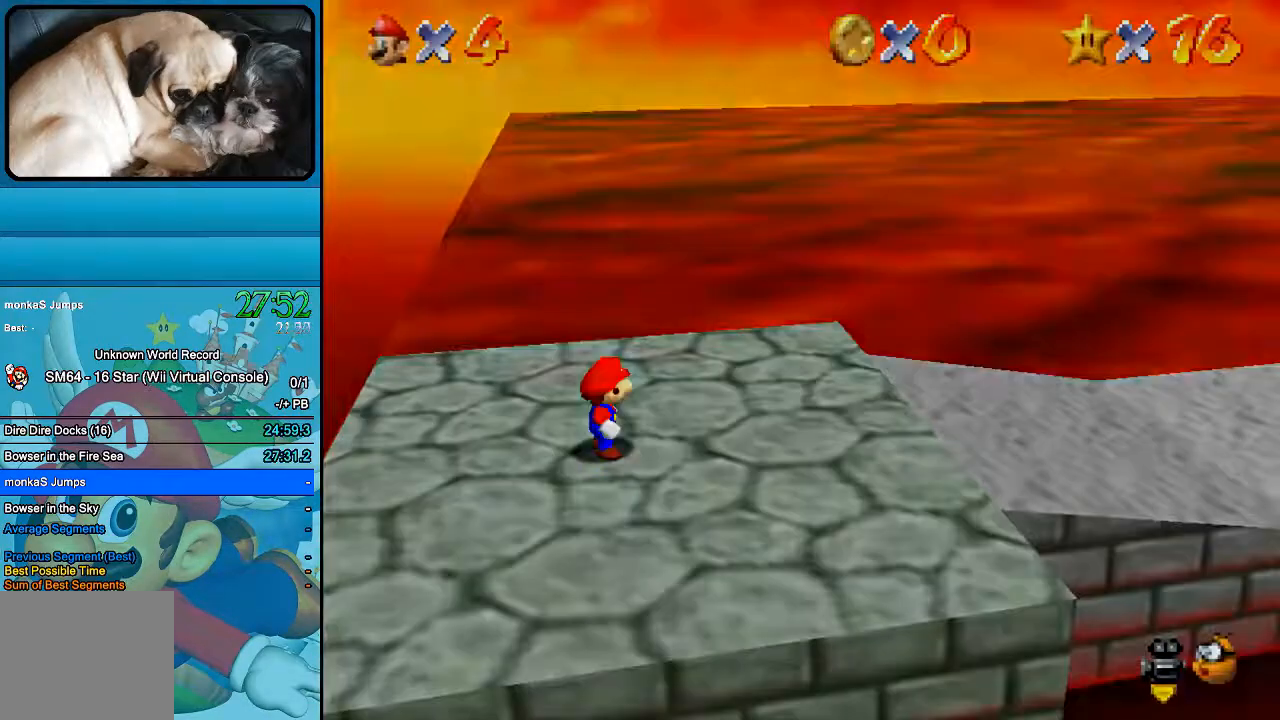
{"buttons": [], "left_stick": "center", "right_stick": "center", "events": []}
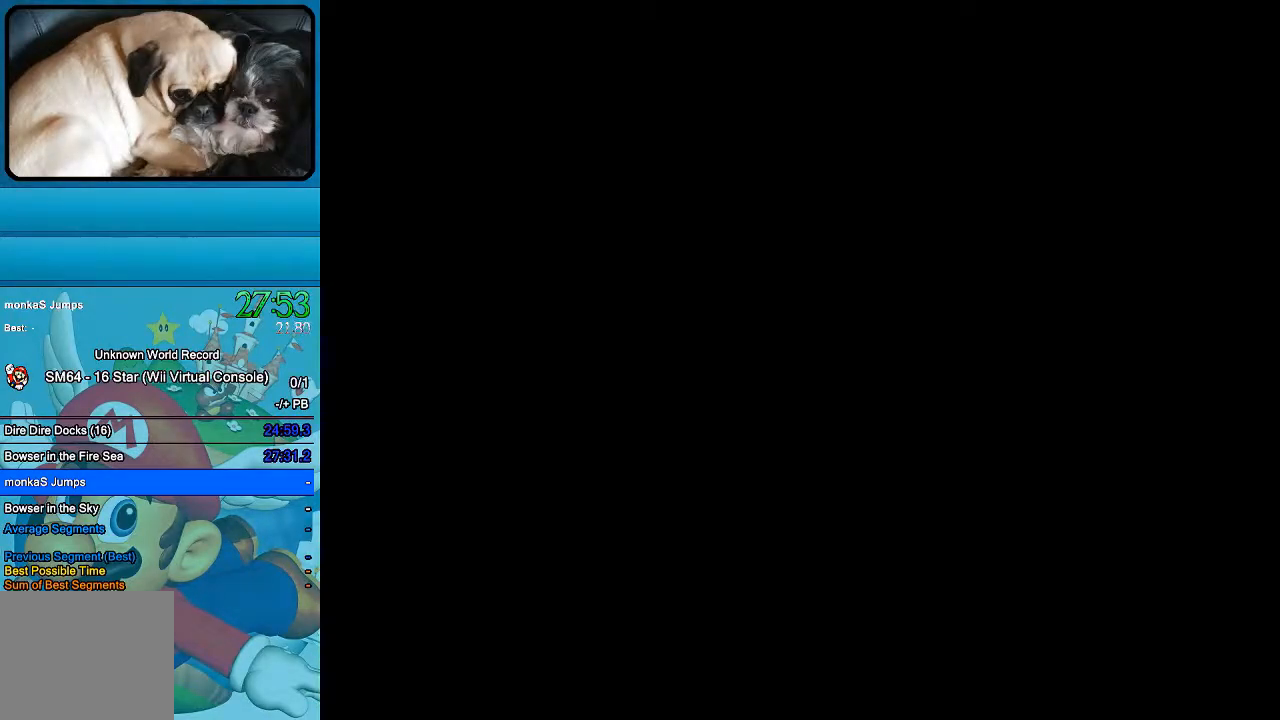
{"buttons": [], "left_stick": "center", "right_stick": "center", "events": []}
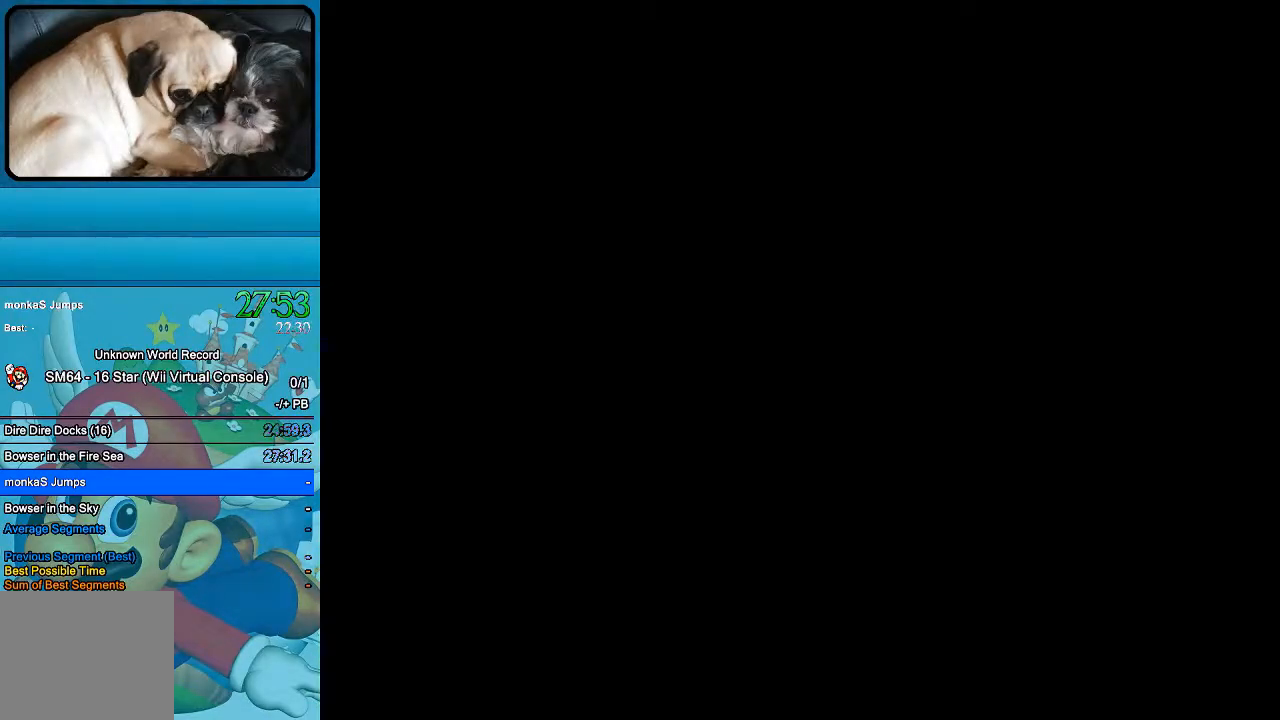
{"buttons": [], "left_stick": "center", "right_stick": "center", "events": []}